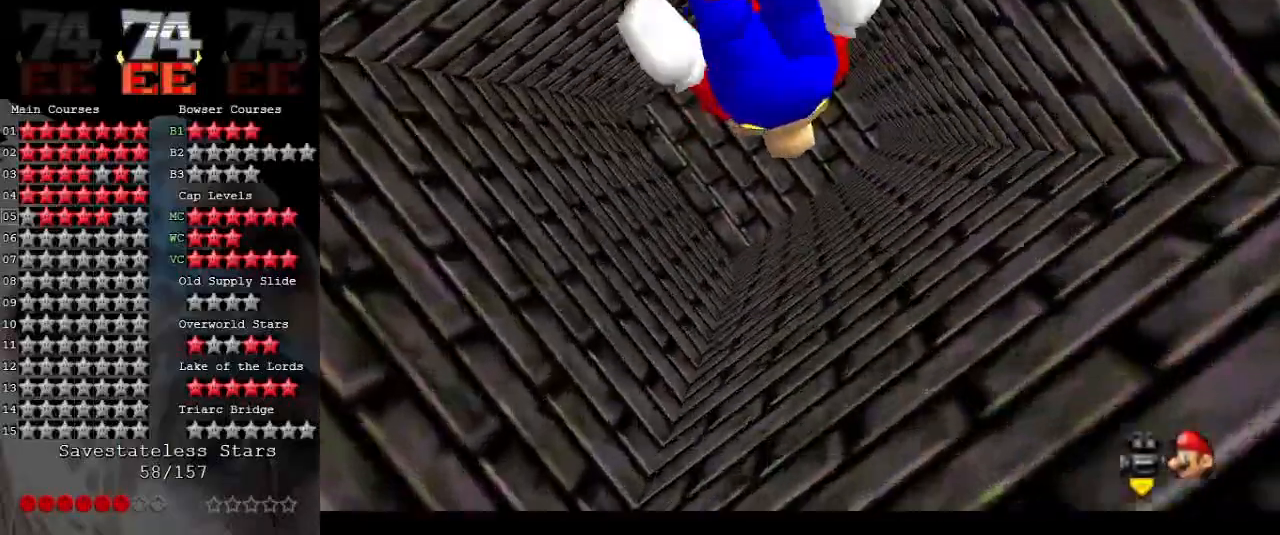
Gameplay with a controller (Nintendo layout); each line is a JSON object with the inputs held at the frame after it. "events" lists button and stick changes between this image and that frame as [ms after this image, input, new state], when the widget could be followed in between. Not read: L3 R3.
{"buttons": [], "left_stick": "down-left", "events": [[100, "A", "down"], [267, "left_stick", "down-left"], [500, "A", "up"]]}
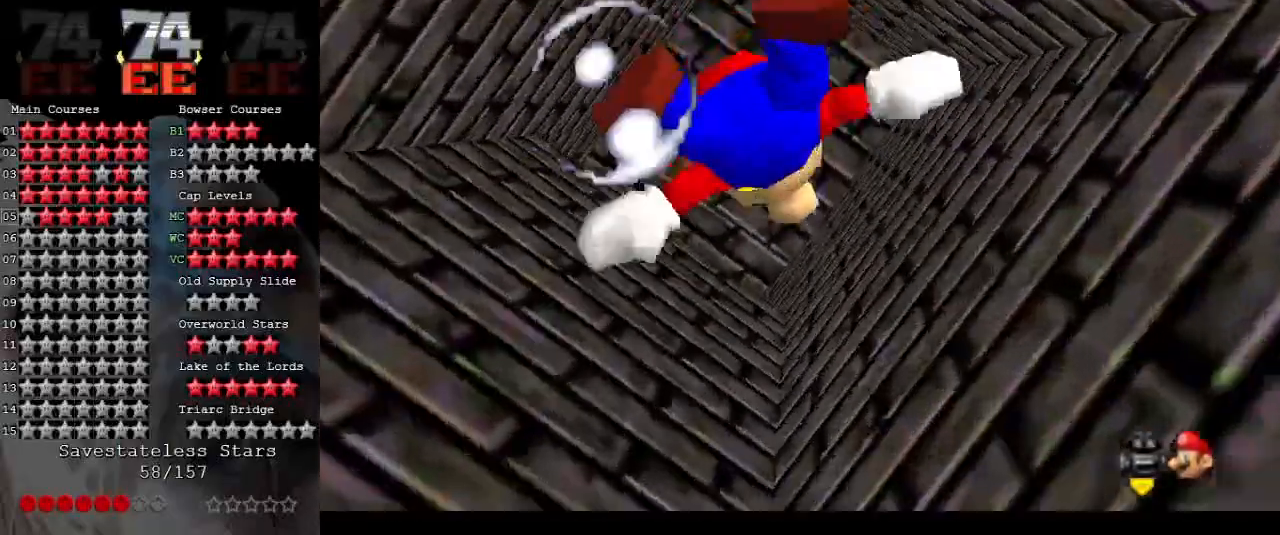
{"buttons": ["A"], "left_stick": "down-left", "events": [[267, "A", "down"]]}
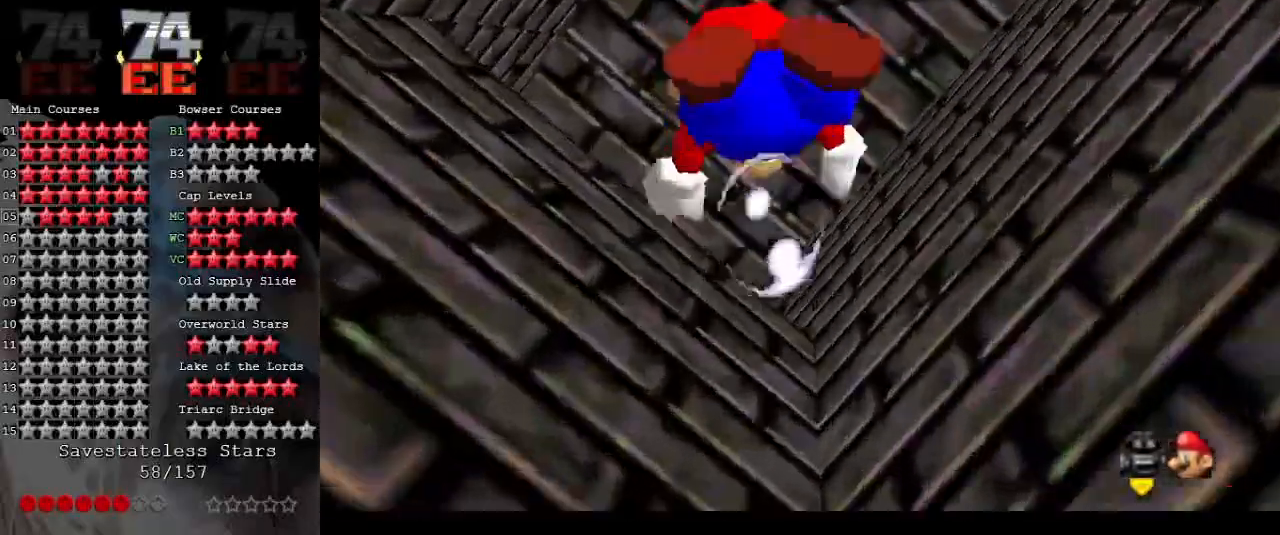
{"buttons": ["A"], "left_stick": "up-left", "events": [[167, "A", "up"], [400, "left_stick", "up-left"], [500, "A", "down"]]}
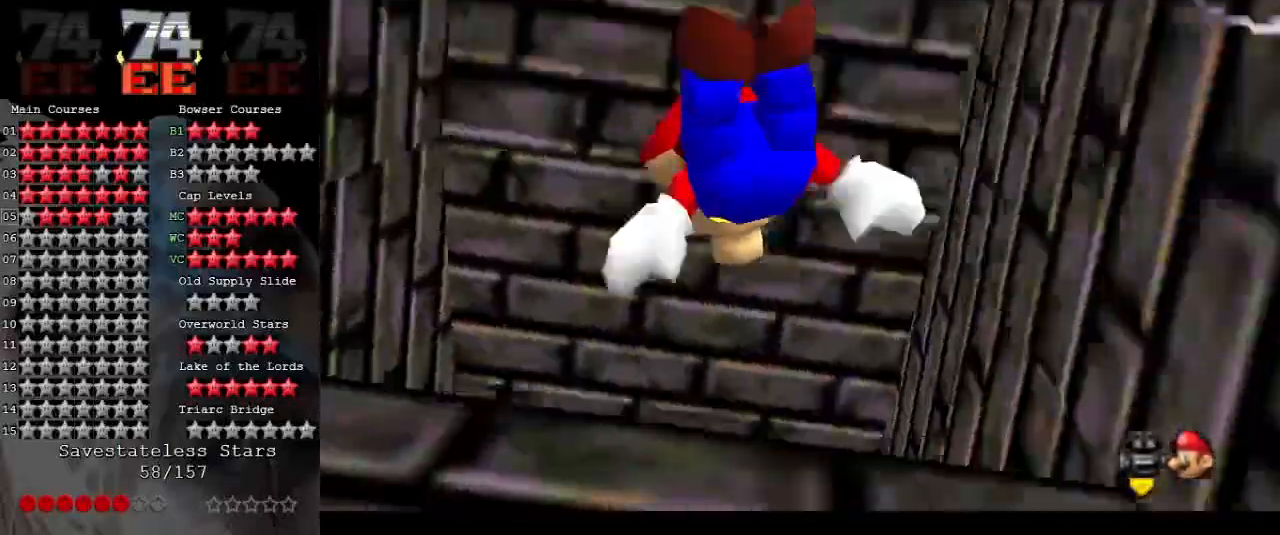
{"buttons": [], "left_stick": "center", "events": [[367, "left_stick", "center"], [400, "A", "up"]]}
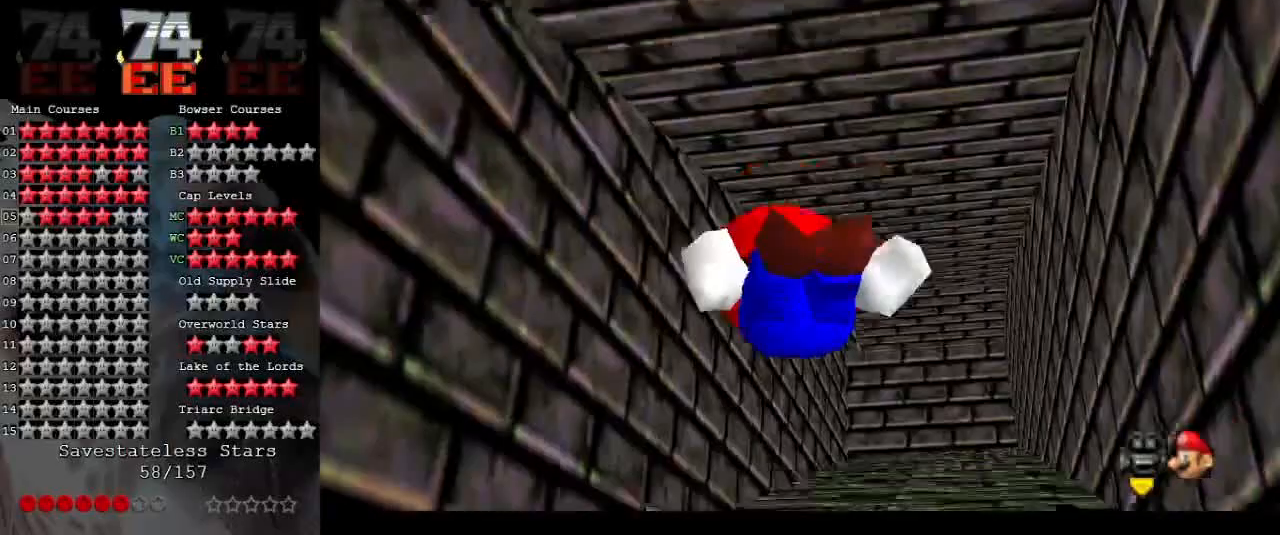
{"buttons": [], "left_stick": "right", "events": [[167, "A", "down"], [200, "left_stick", "right"], [500, "A", "up"]]}
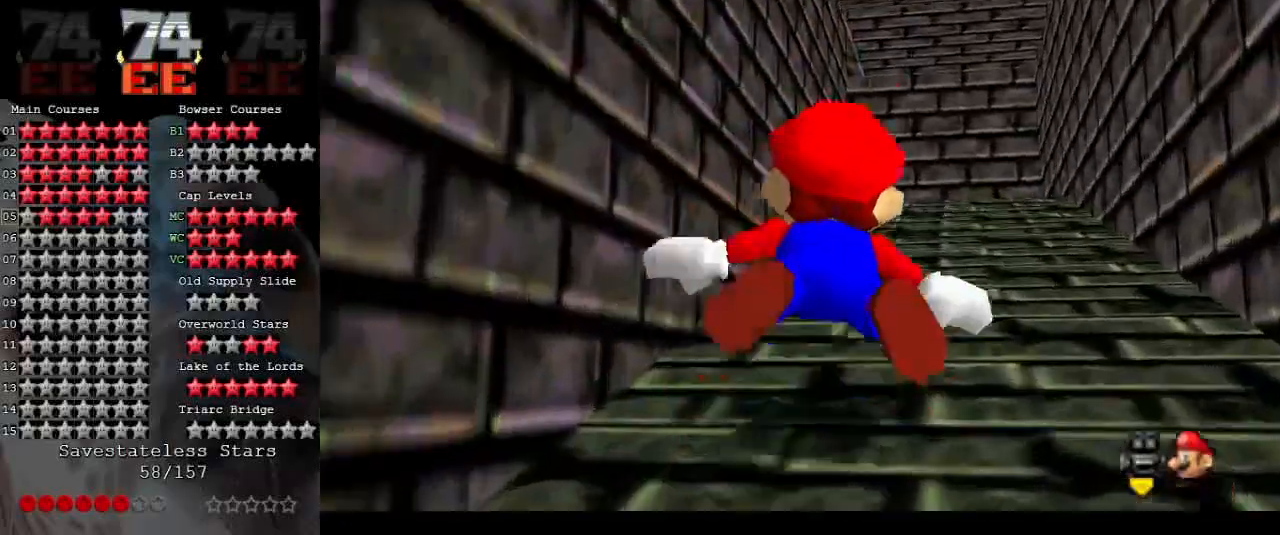
{"buttons": ["A"], "left_stick": "center", "events": [[100, "left_stick", "center"], [333, "A", "down"], [400, "left_stick", "up-left"], [500, "left_stick", "center"]]}
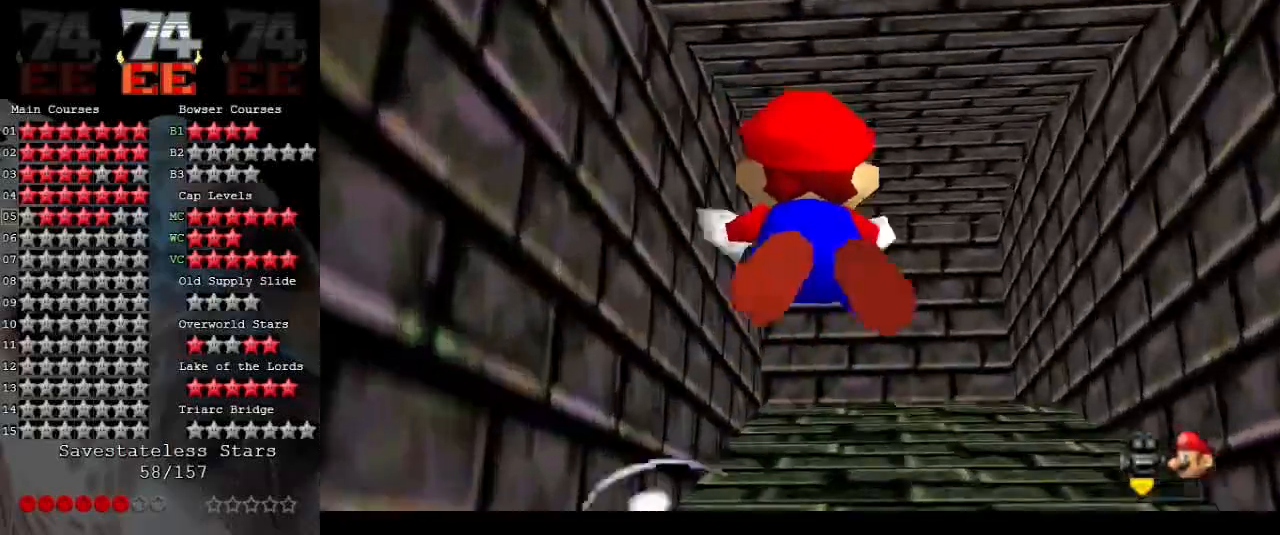
{"buttons": [], "left_stick": "left", "events": [[133, "left_stick", "up-left"], [200, "A", "up"], [300, "left_stick", "left"]]}
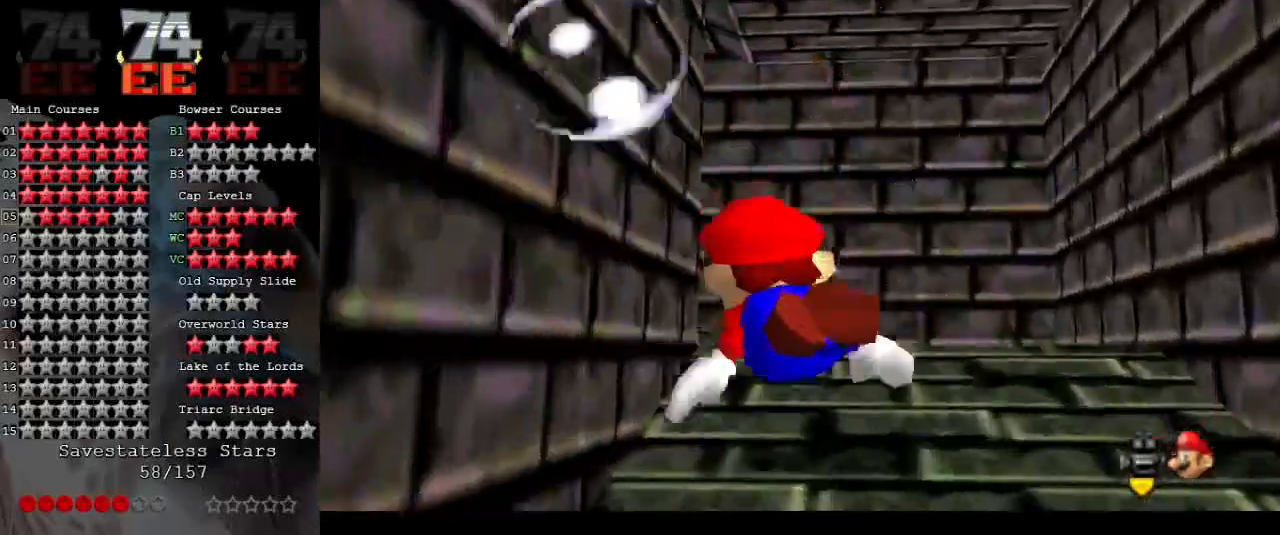
{"buttons": [], "left_stick": "left", "events": [[67, "A", "down"], [433, "A", "up"]]}
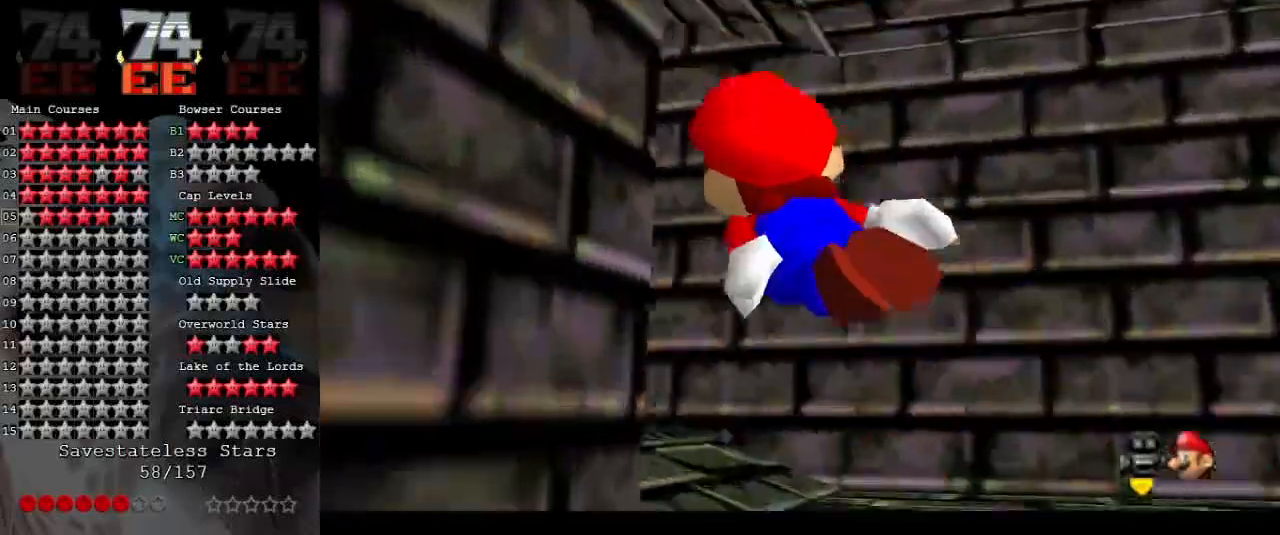
{"buttons": ["A"], "left_stick": "center", "events": [[233, "A", "down"], [333, "left_stick", "center"]]}
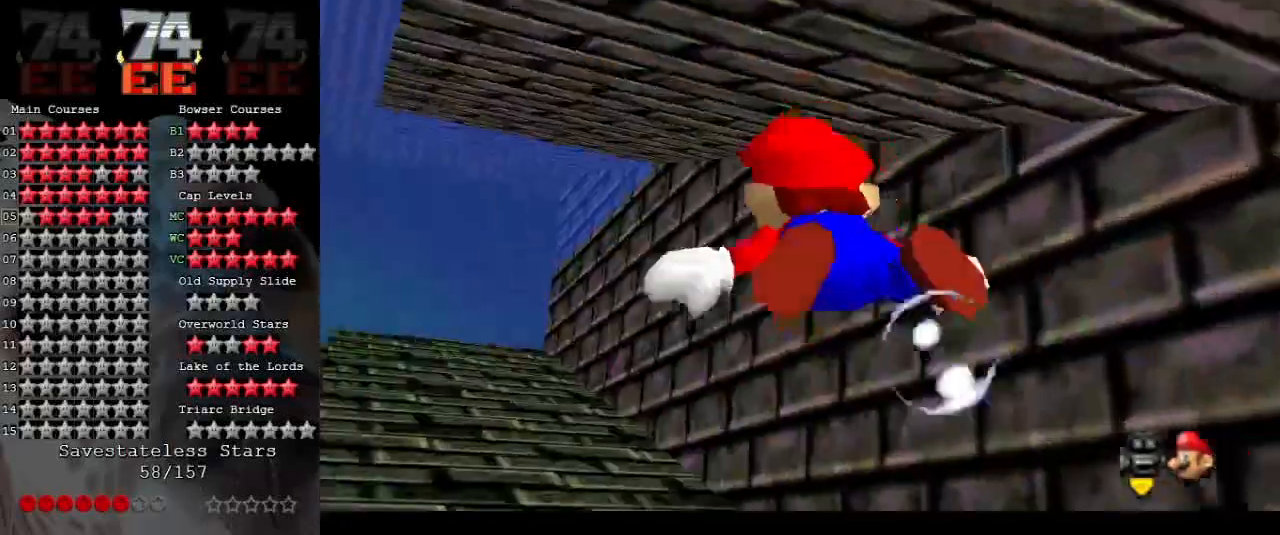
{"buttons": ["A"], "left_stick": "center", "events": [[100, "A", "up"], [200, "left_stick", "down-left"], [333, "left_stick", "left"], [367, "A", "down"], [433, "left_stick", "center"]]}
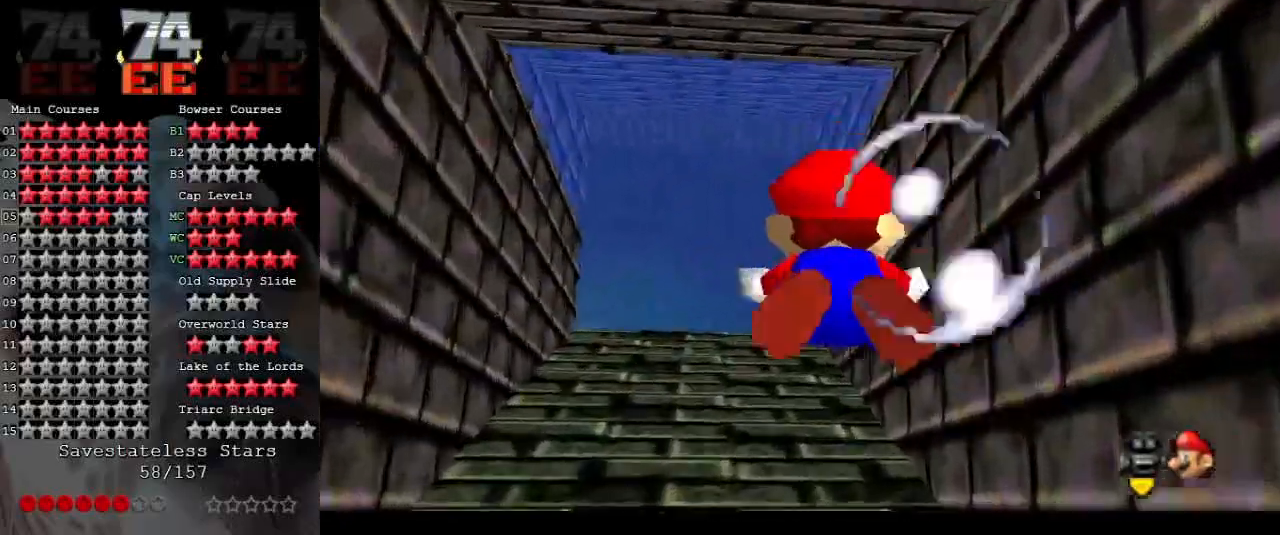
{"buttons": ["A"], "left_stick": "center", "events": [[67, "left_stick", "left"], [167, "left_stick", "down-left"], [267, "A", "up"], [367, "left_stick", "center"], [433, "A", "down"]]}
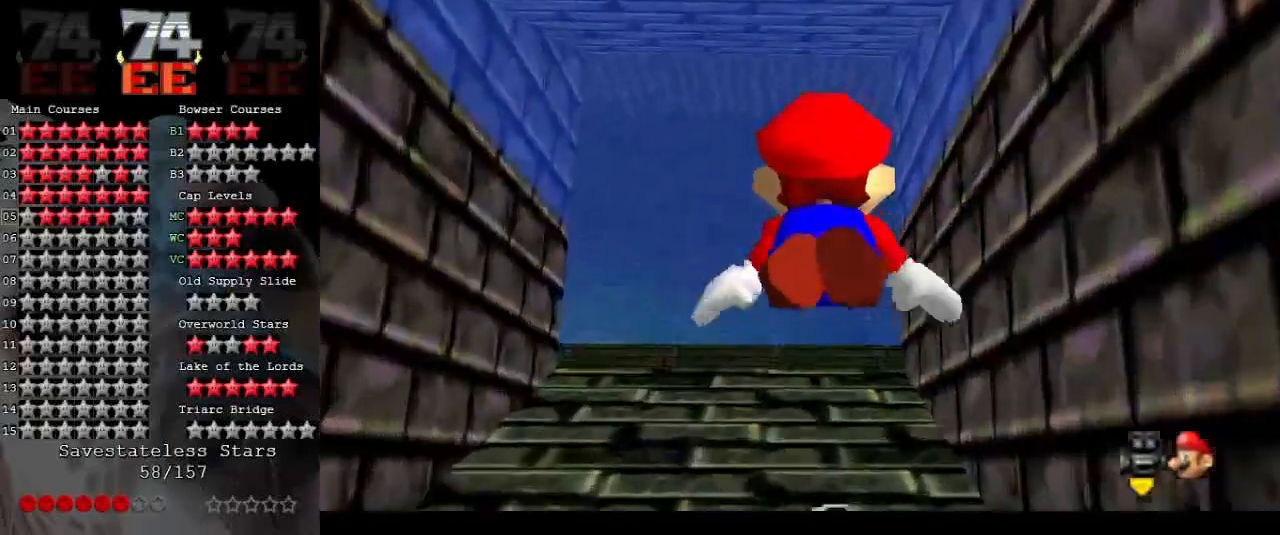
{"buttons": [], "left_stick": "up-left", "events": [[133, "left_stick", "down-left"], [433, "left_stick", "up-left"], [500, "A", "up"]]}
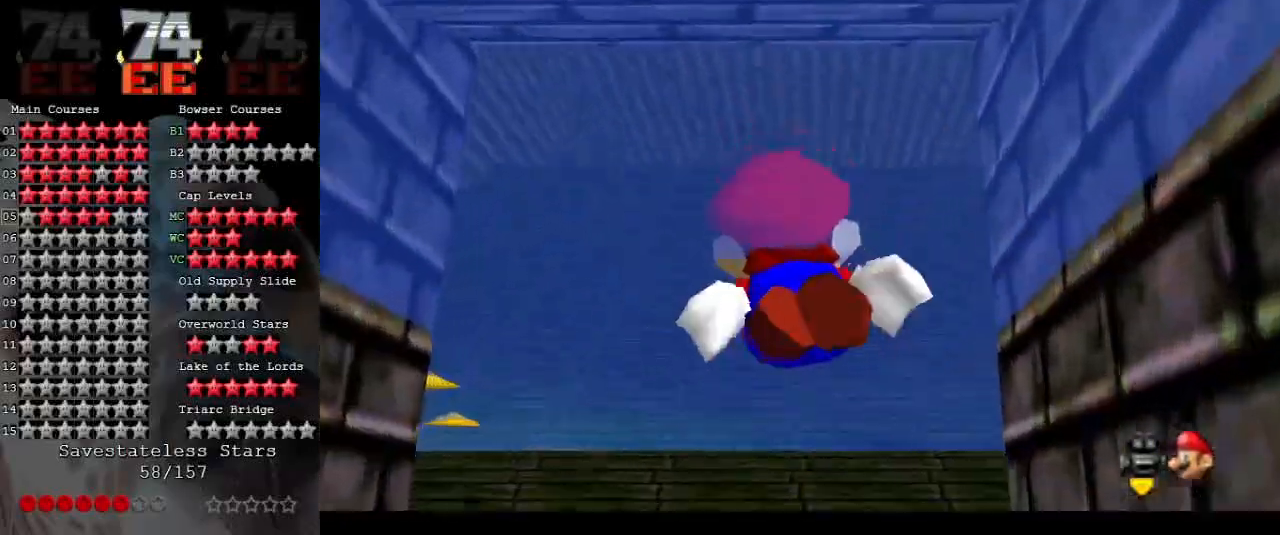
{"buttons": [], "left_stick": "down-left", "events": [[133, "left_stick", "left"], [267, "left_stick", "down-left"]]}
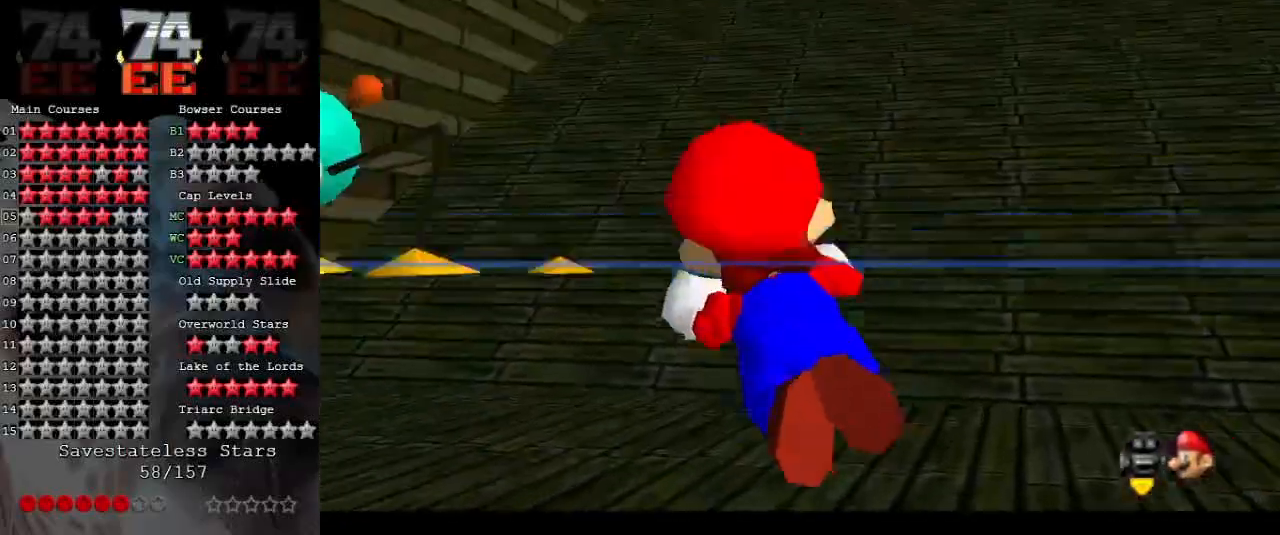
{"buttons": ["A"], "left_stick": "down-left", "events": [[500, "A", "down"]]}
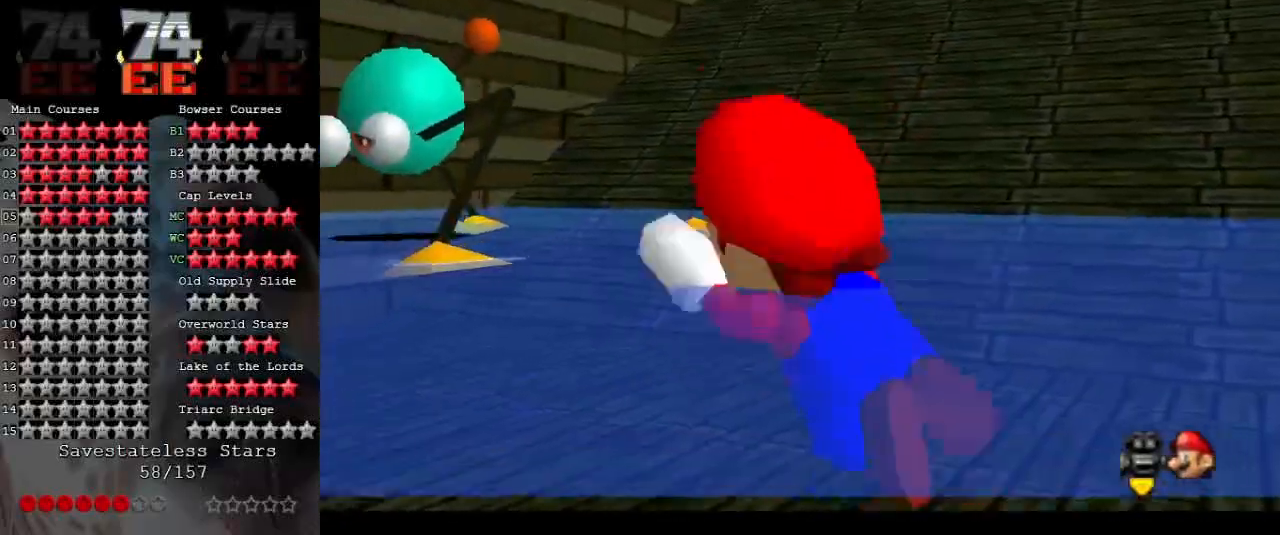
{"buttons": [], "left_stick": "down", "events": [[133, "left_stick", "center"], [400, "A", "up"], [467, "left_stick", "down"]]}
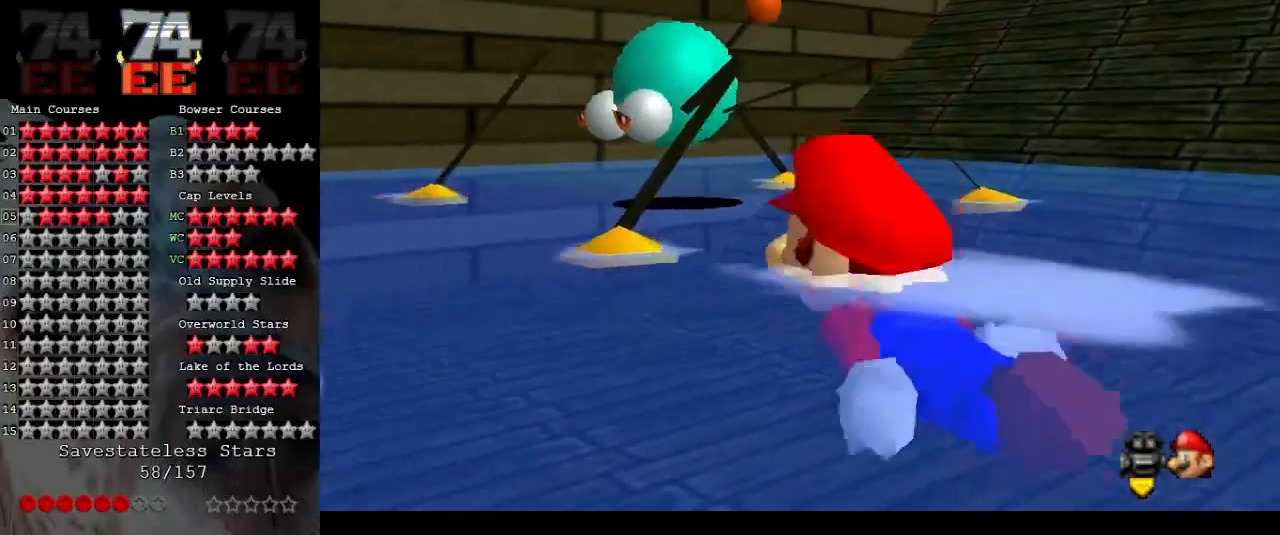
{"buttons": ["A"], "left_stick": "right", "events": [[100, "A", "down"], [133, "left_stick", "down-right"], [233, "left_stick", "right"]]}
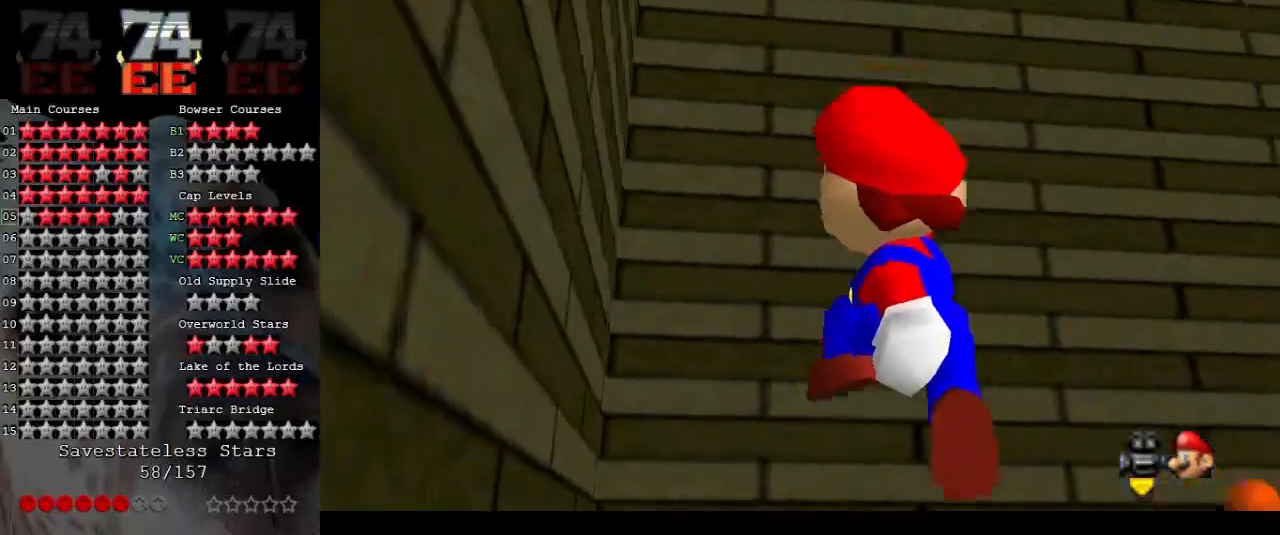
{"buttons": [], "left_stick": "down-right", "events": [[67, "A", "up"], [300, "left_stick", "down-right"]]}
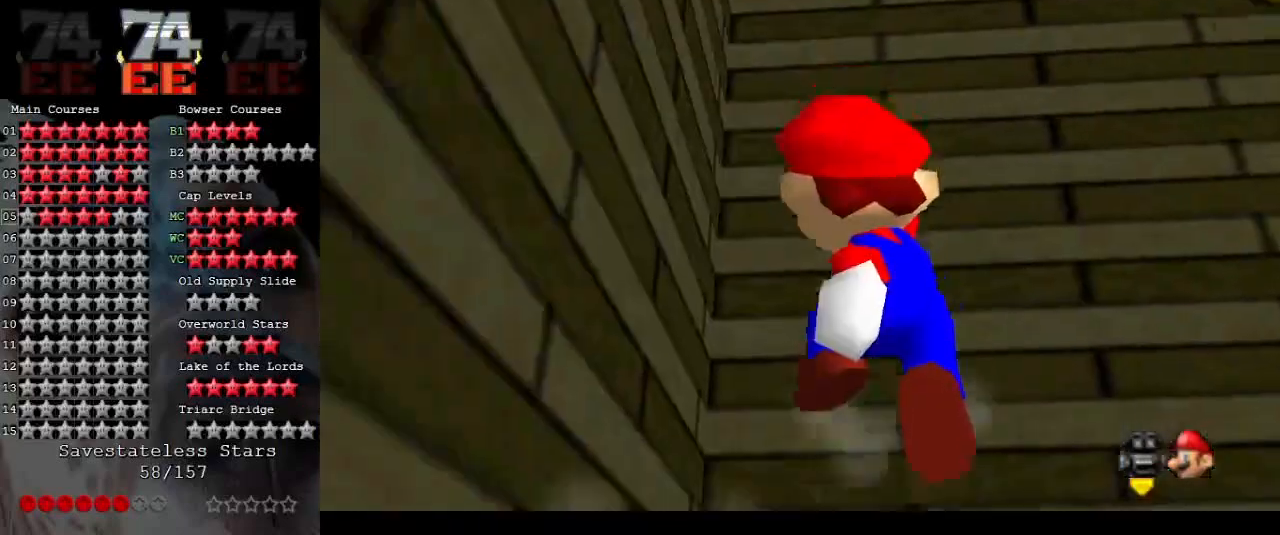
{"buttons": ["C_LEFT"], "left_stick": "down-right", "events": [[467, "C_LEFT", "down"]]}
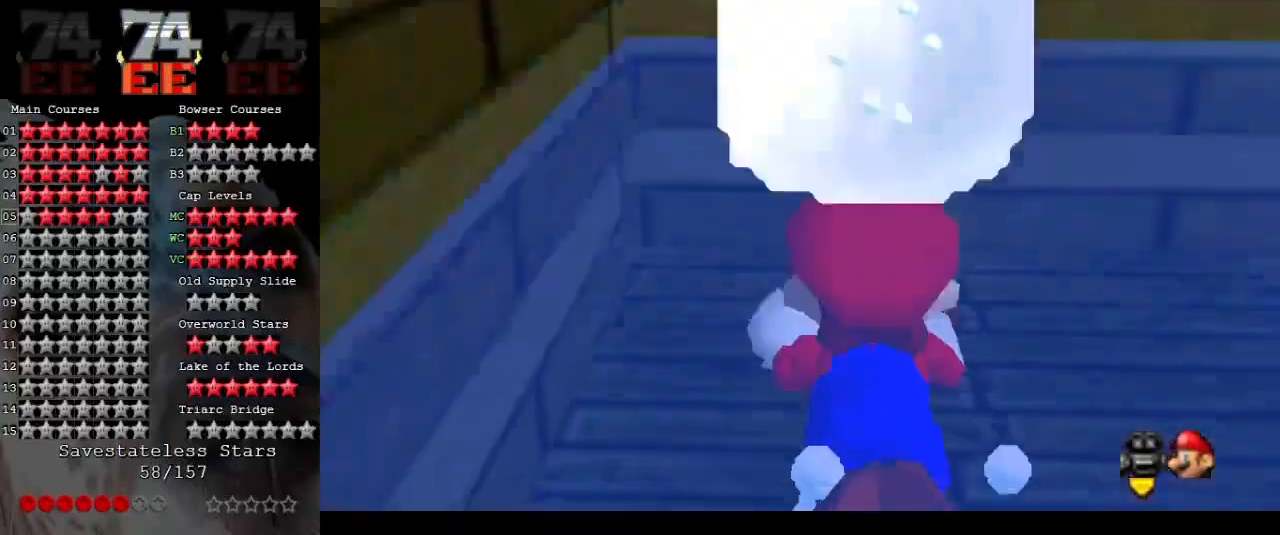
{"buttons": ["A"], "left_stick": "down-right", "events": [[100, "C_LEFT", "up"], [167, "C_LEFT", "down"], [333, "C_LEFT", "up"], [467, "A", "down"]]}
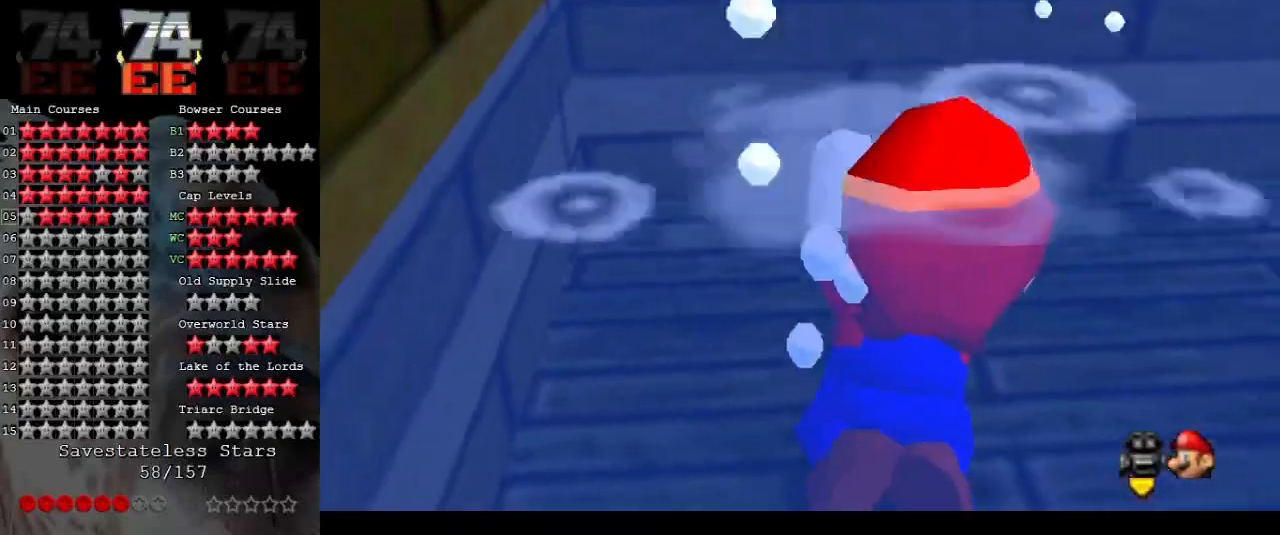
{"buttons": ["C_LEFT"], "left_stick": "down-right", "events": [[233, "A", "up"], [433, "C_LEFT", "down"]]}
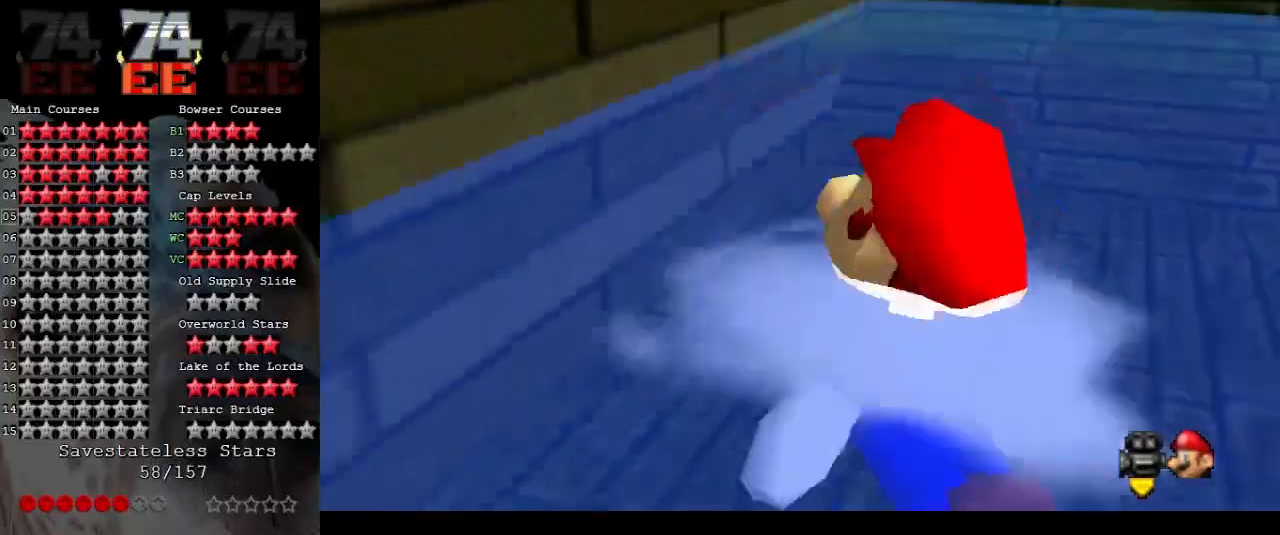
{"buttons": ["A"], "left_stick": "right", "events": [[100, "C_LEFT", "up"], [133, "left_stick", "right"], [400, "A", "down"]]}
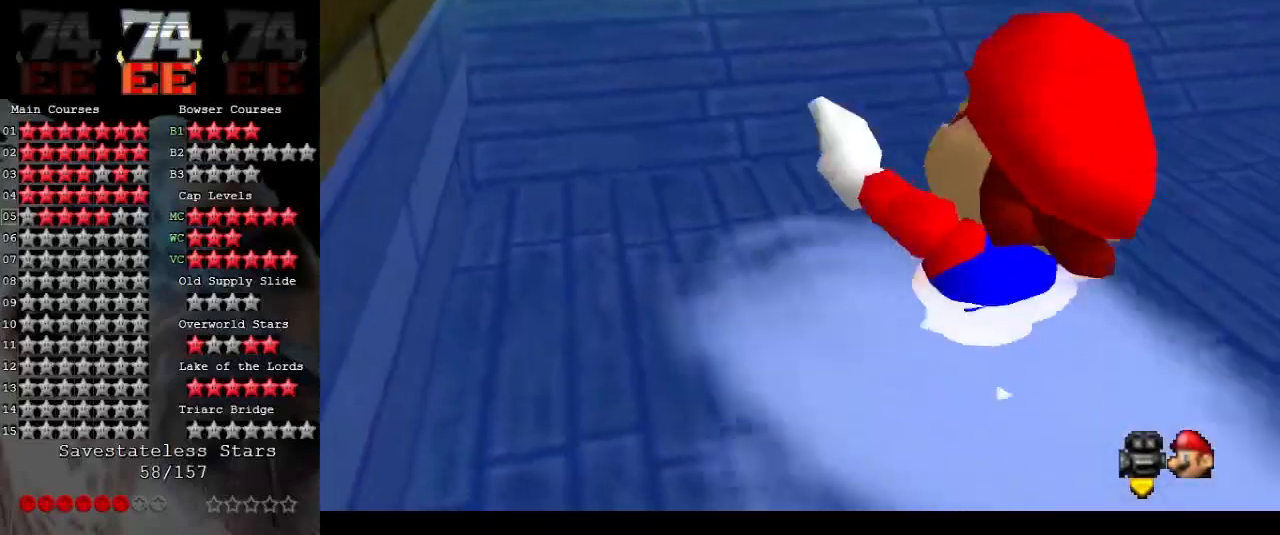
{"buttons": [], "left_stick": "right", "events": [[200, "A", "up"], [300, "C_LEFT", "down"], [433, "C_LEFT", "up"]]}
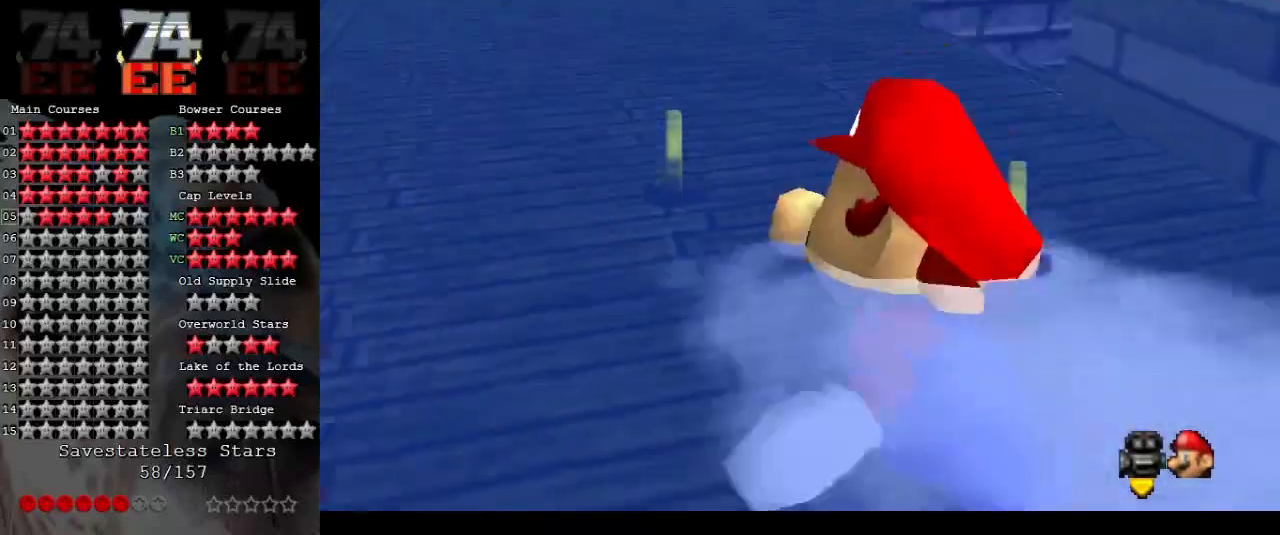
{"buttons": [], "left_stick": "up-right", "events": [[233, "left_stick", "up-right"], [333, "A", "down"], [467, "A", "up"]]}
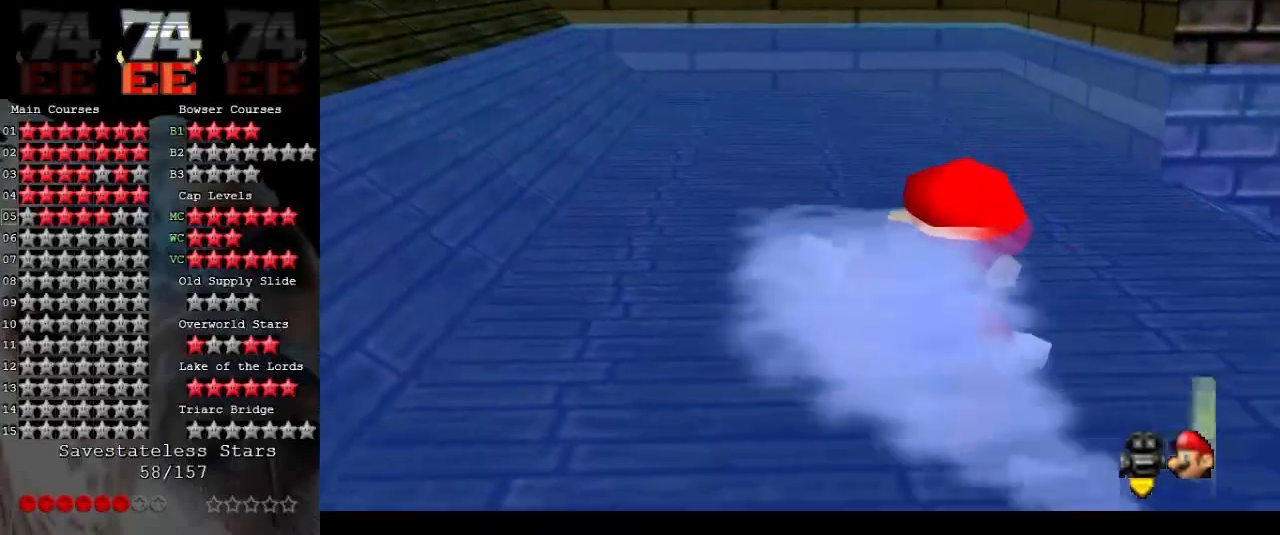
{"buttons": [], "left_stick": "right", "events": [[33, "left_stick", "right"], [133, "left_stick", "up-right"], [233, "left_stick", "right"]]}
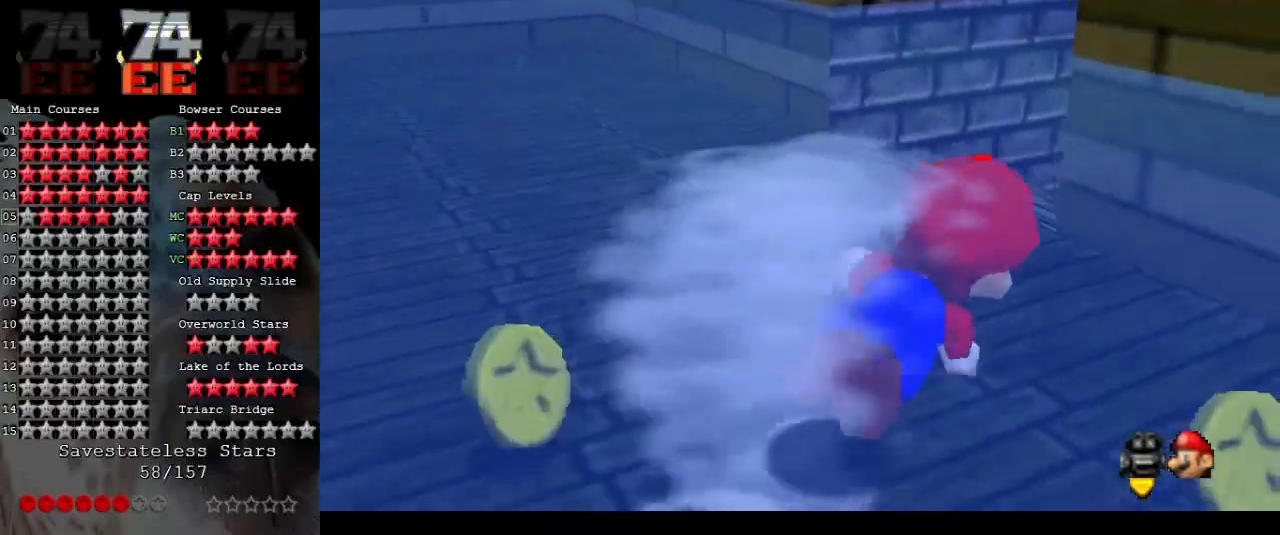
{"buttons": [], "left_stick": "right", "events": []}
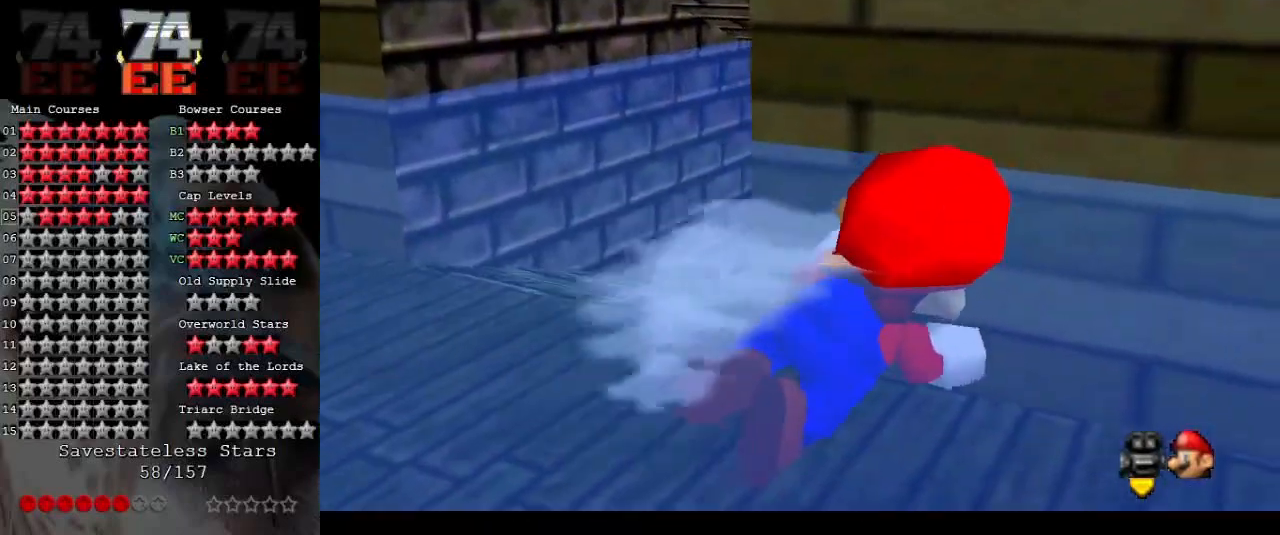
{"buttons": [], "left_stick": "right", "events": [[100, "A", "down"], [300, "A", "up"]]}
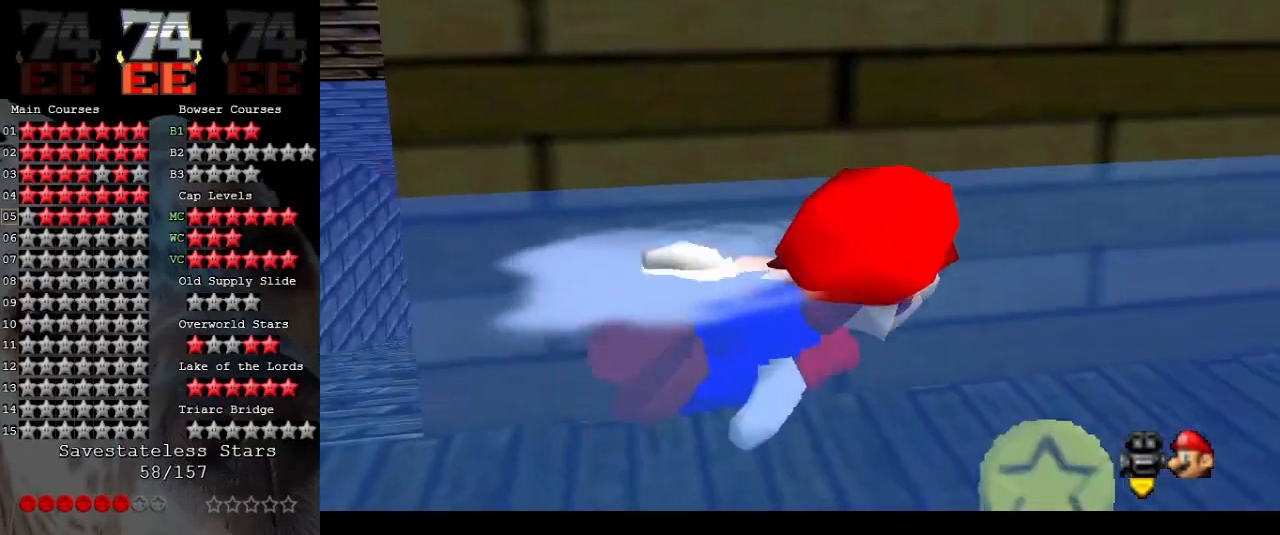
{"buttons": ["A"], "left_stick": "right", "events": [[433, "A", "down"]]}
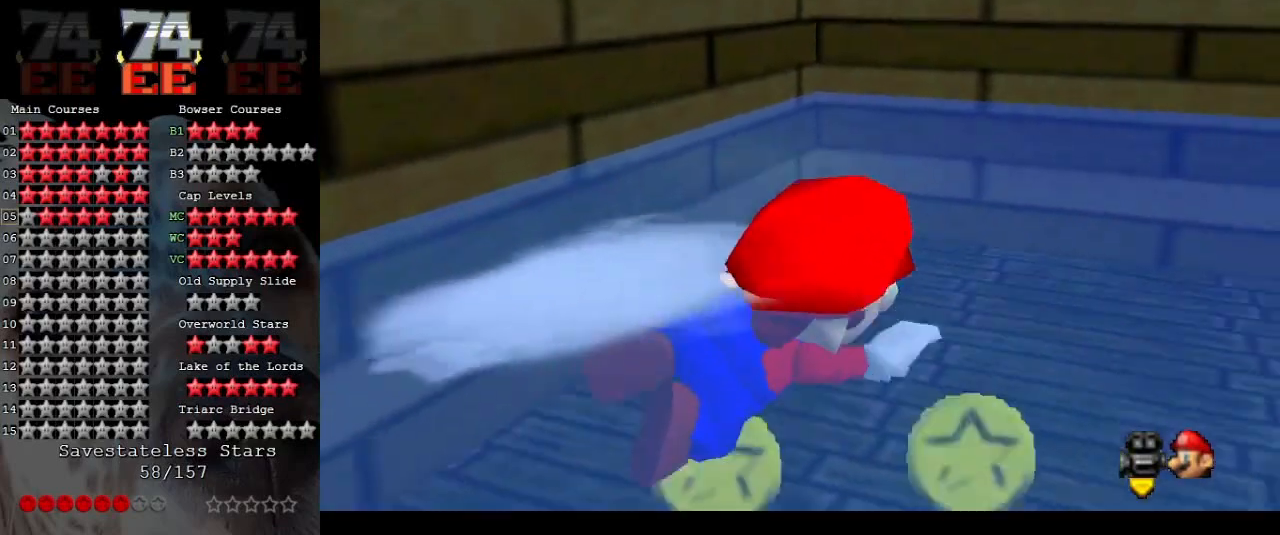
{"buttons": [], "left_stick": "up-left", "events": [[100, "A", "up"], [100, "left_stick", "up"], [333, "left_stick", "up-left"]]}
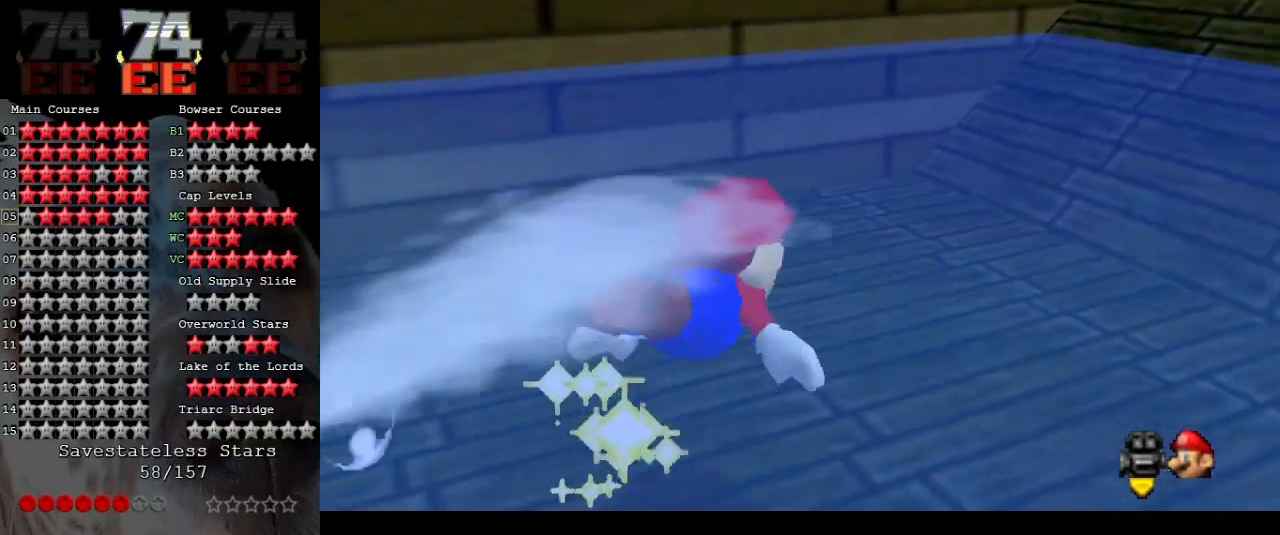
{"buttons": ["C_LEFT"], "left_stick": "right", "events": [[233, "left_stick", "right"], [367, "C_LEFT", "down"]]}
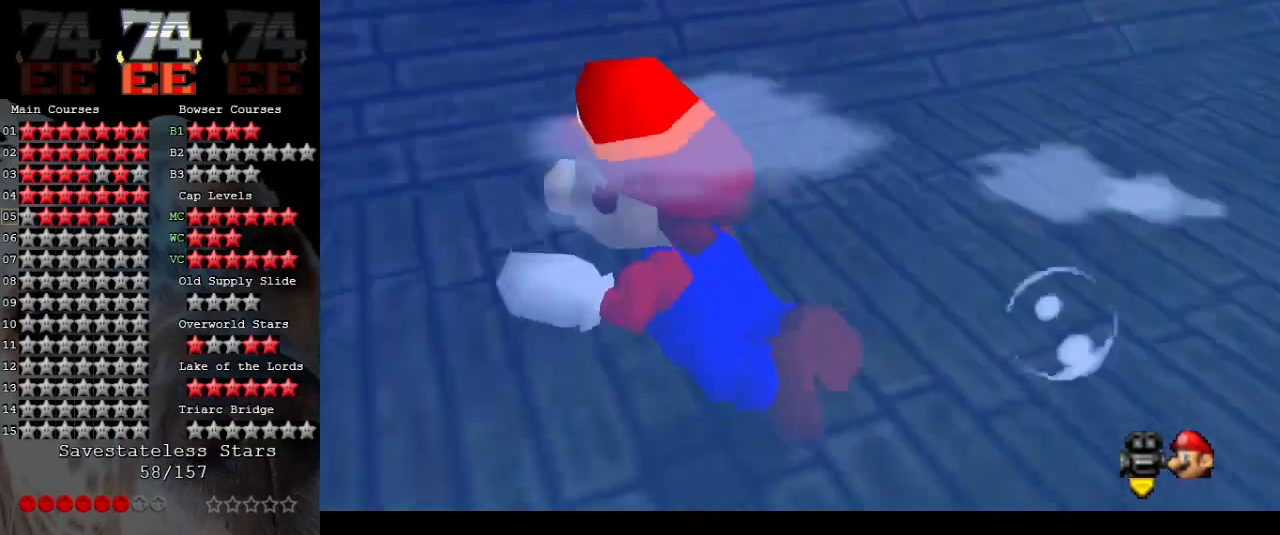
{"buttons": [], "left_stick": "right", "events": [[33, "C_LEFT", "up"], [133, "C_LEFT", "down"], [300, "C_LEFT", "up"]]}